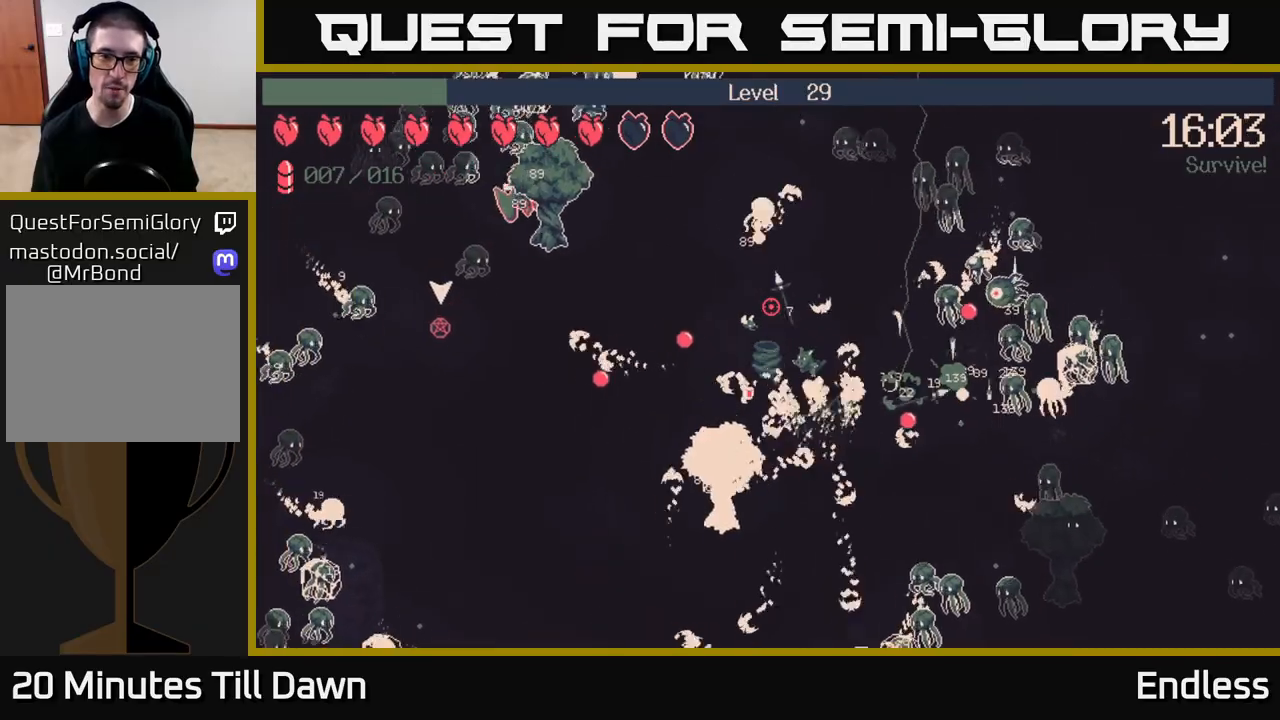
Gameplay with a controller (Xbox layout); each line is a JSON object with the inputs held at the frame after it. "events" lists button and stick changes between this image and that frame as [ms after this image, input, new state], when the widget could be followed in between.
{"buttons": [], "left_stick": "left", "right_stick": "up", "events": [[133, "L2", "down"], [233, "L2", "up"], [367, "L2", "down"], [467, "L2", "up"]]}
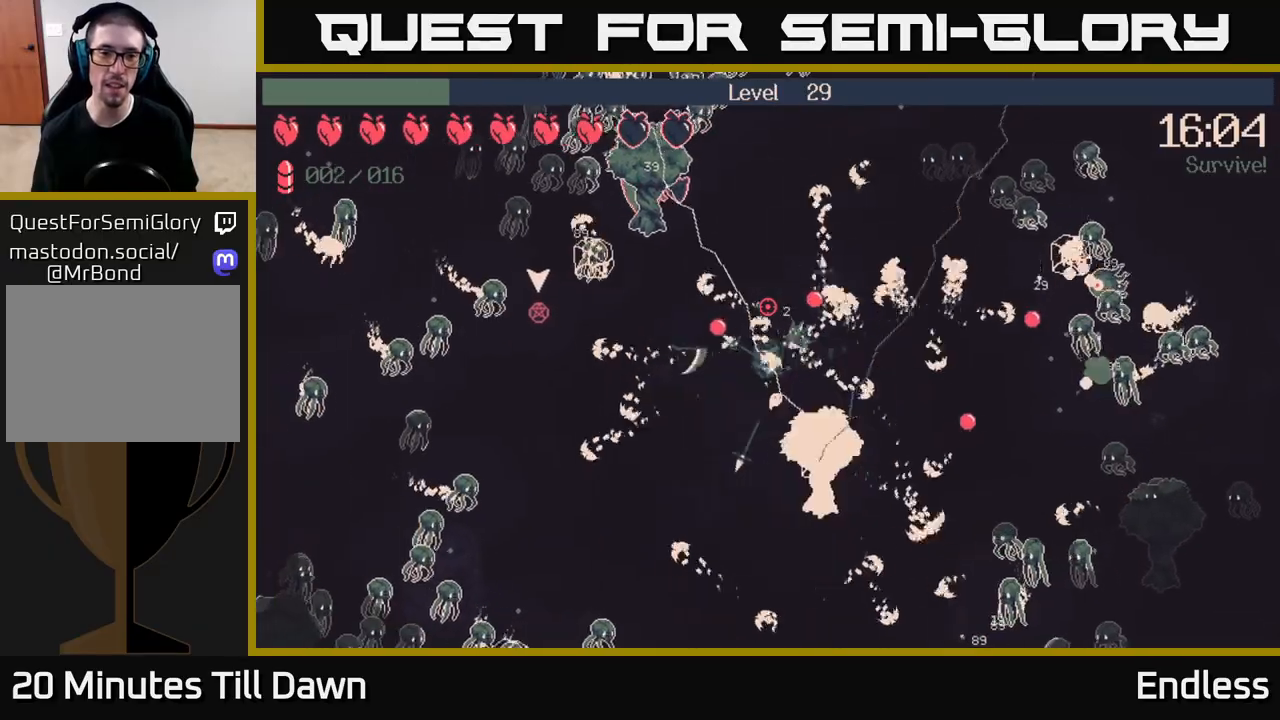
{"buttons": [], "left_stick": "down-left", "right_stick": "up-left", "events": [[83, "left_stick", "down-left"], [133, "L2", "down"], [217, "L2", "up"], [367, "L2", "down"], [450, "L2", "up"], [500, "right_stick", "up-left"]]}
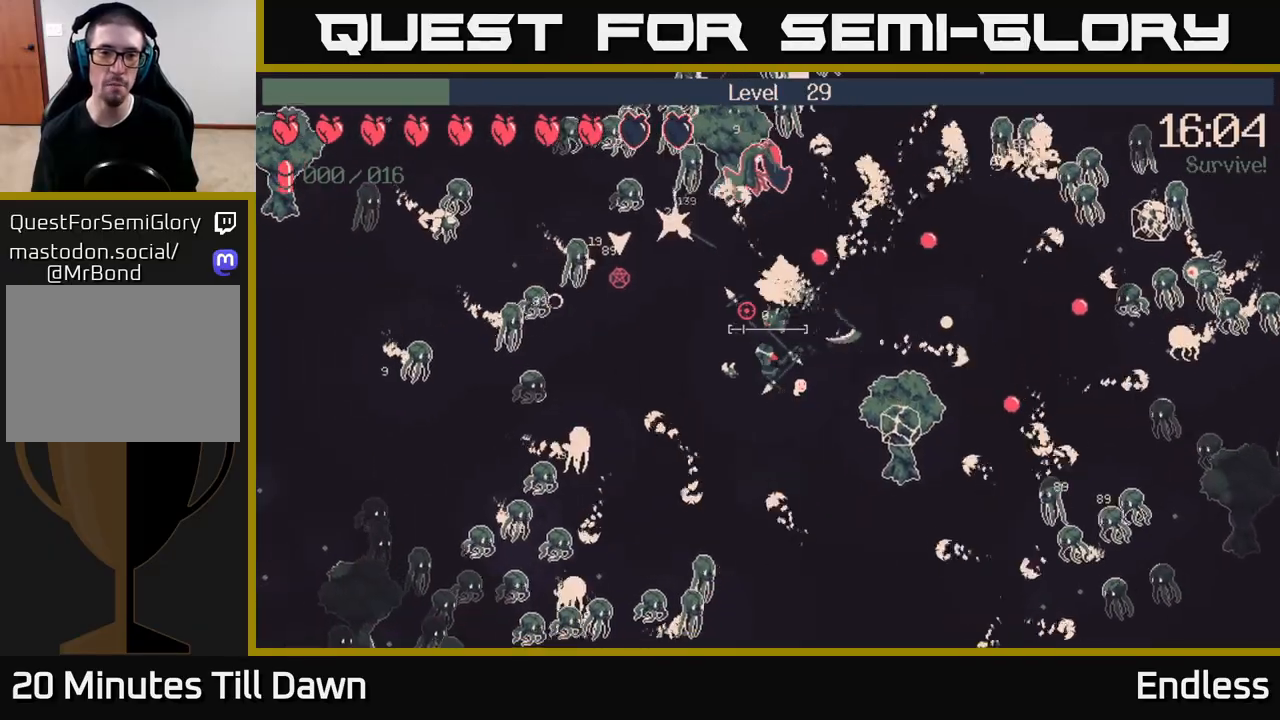
{"buttons": [], "left_stick": "up-left", "right_stick": "up-left", "events": [[100, "L2", "down"], [183, "L2", "up"], [317, "L2", "down"], [333, "left_stick", "up-left"], [433, "L2", "up"]]}
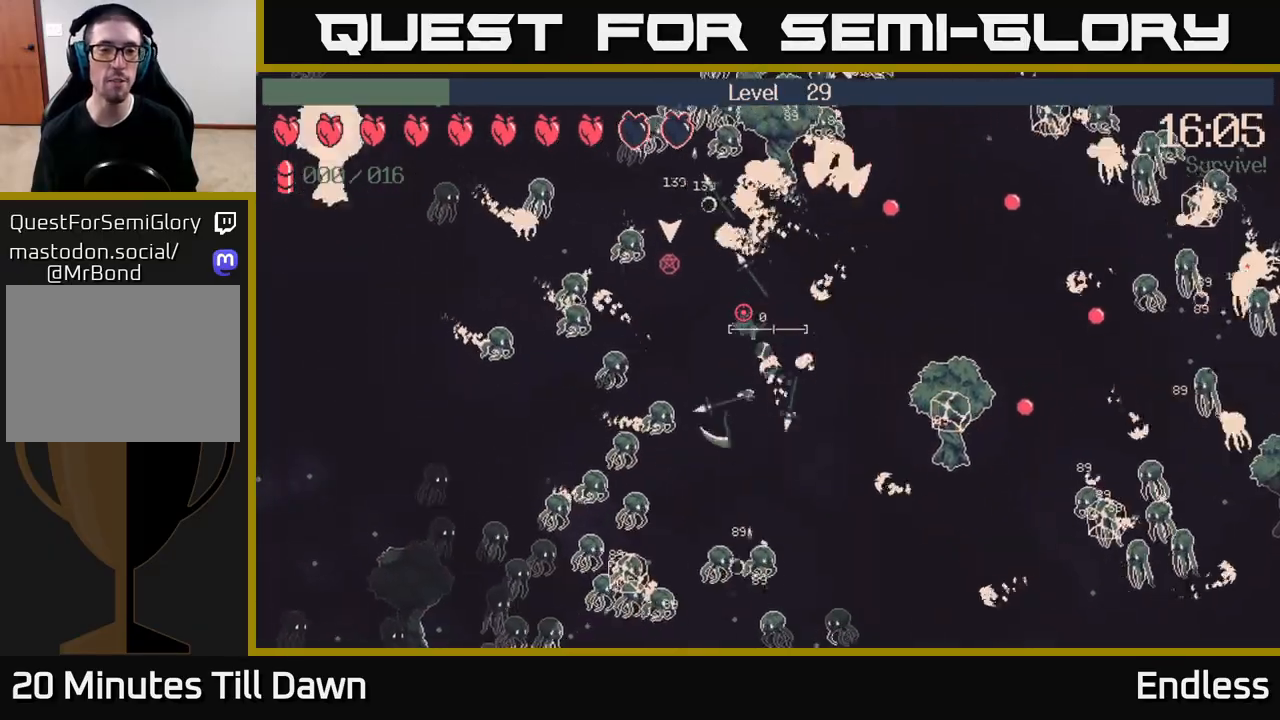
{"buttons": [], "left_stick": "up", "right_stick": "up-left", "events": [[50, "L2", "down"], [167, "L2", "up"], [283, "L2", "down"], [317, "left_stick", "up"], [417, "L2", "up"]]}
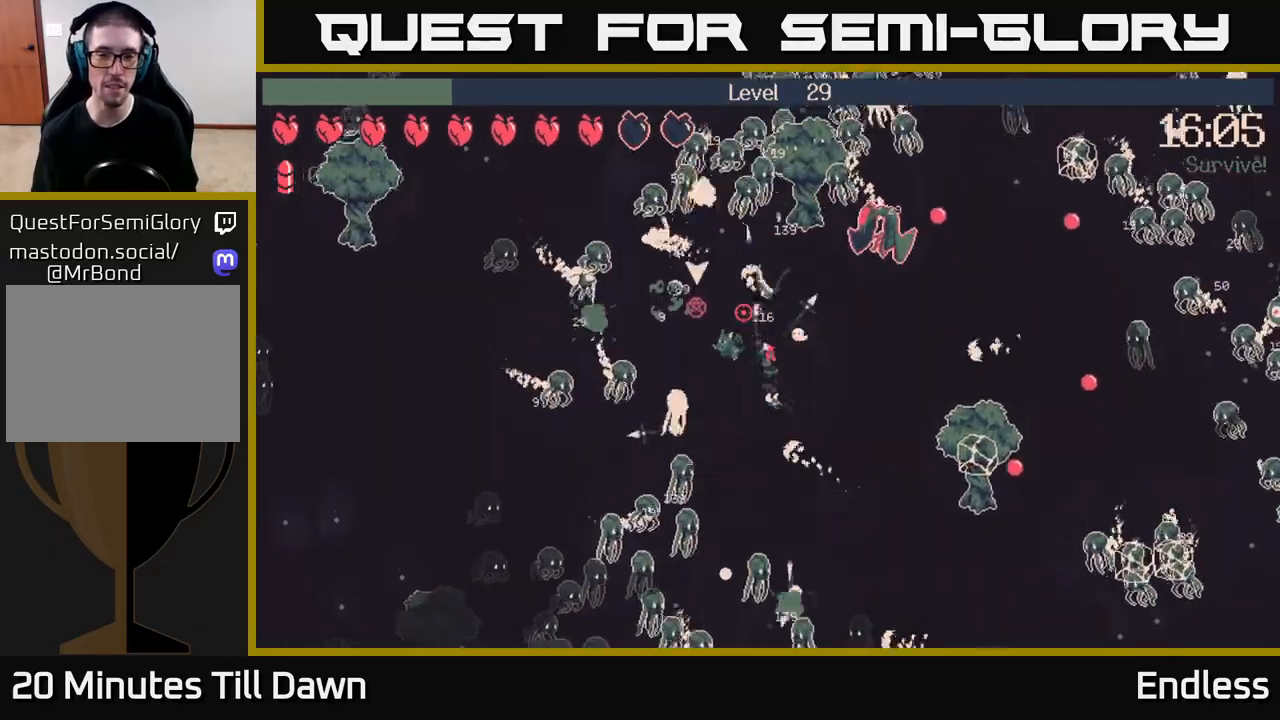
{"buttons": [], "left_stick": "up", "right_stick": "up-left", "events": [[17, "left_stick", "down-right"], [33, "L2", "down"], [183, "L2", "up"], [200, "left_stick", "down-left"], [333, "L2", "down"], [350, "left_stick", "center"], [417, "left_stick", "up"], [467, "L2", "up"]]}
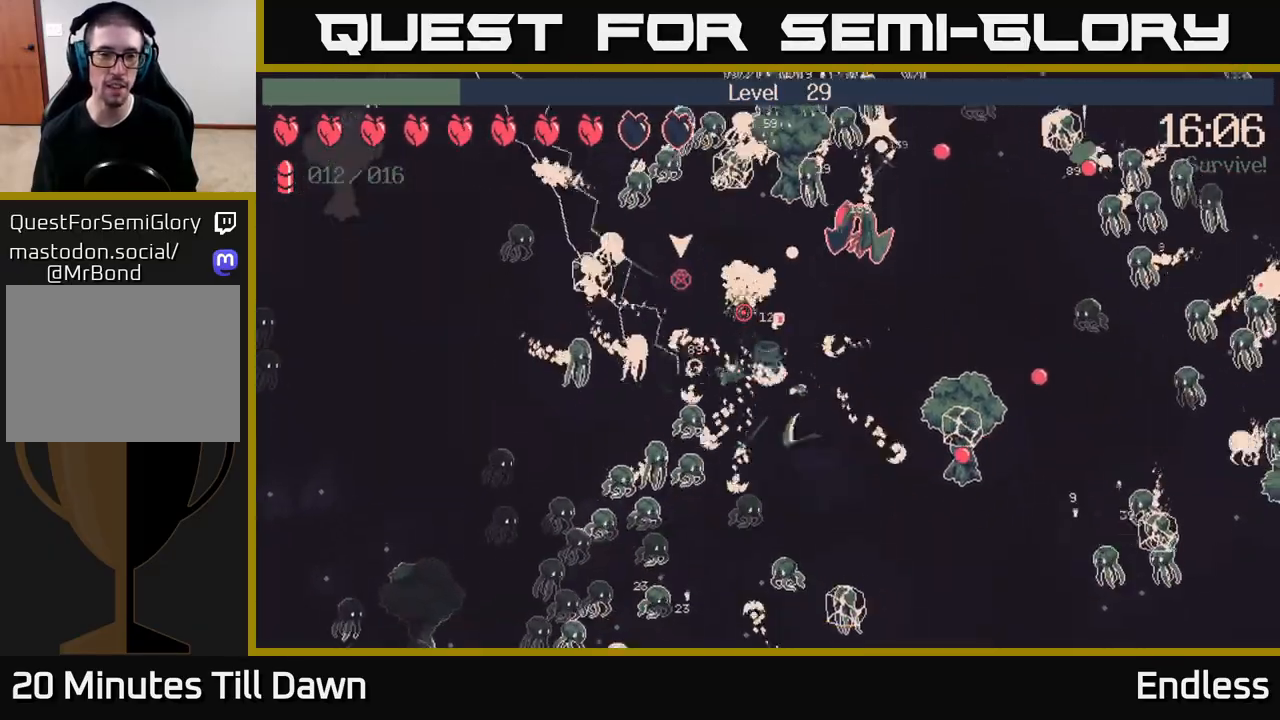
{"buttons": [], "left_stick": "left", "right_stick": "up-left", "events": [[67, "L2", "down"], [150, "left_stick", "up-left"], [200, "L2", "up"], [317, "L2", "down"], [400, "left_stick", "left"], [433, "L2", "up"]]}
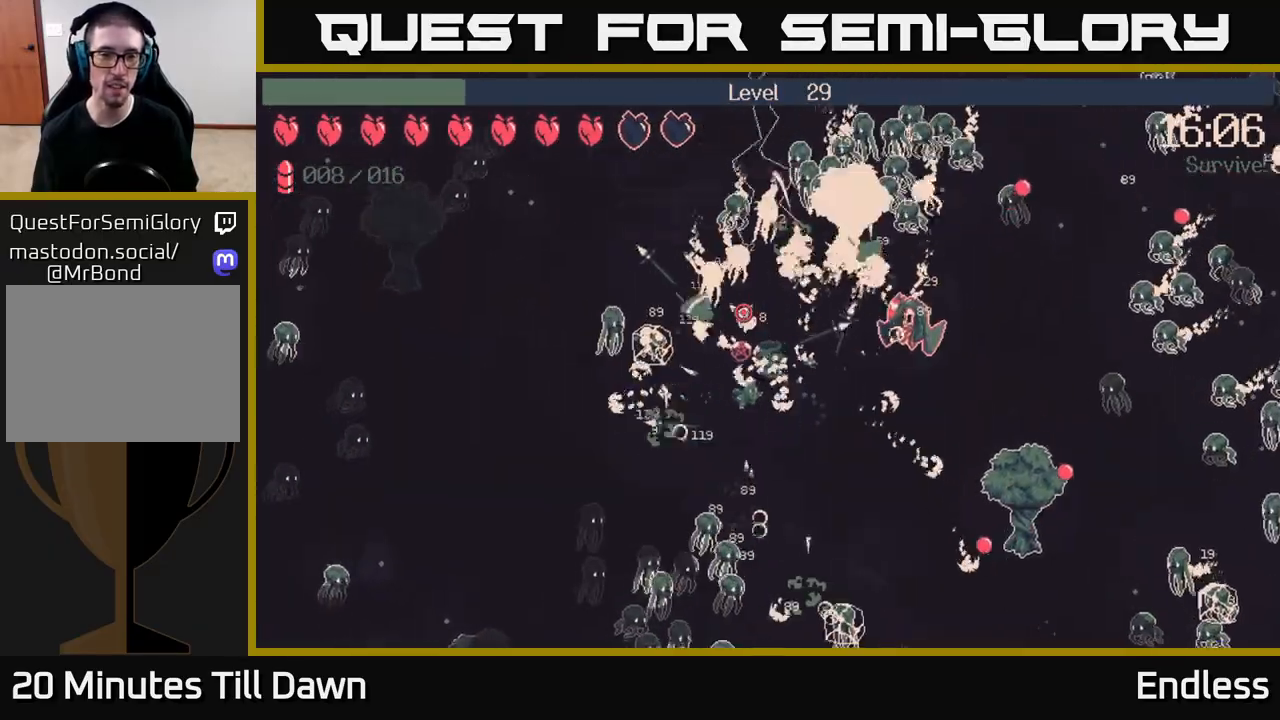
{"buttons": [], "left_stick": "center", "right_stick": "center", "events": [[150, "left_stick", "center"], [300, "right_stick", "center"]]}
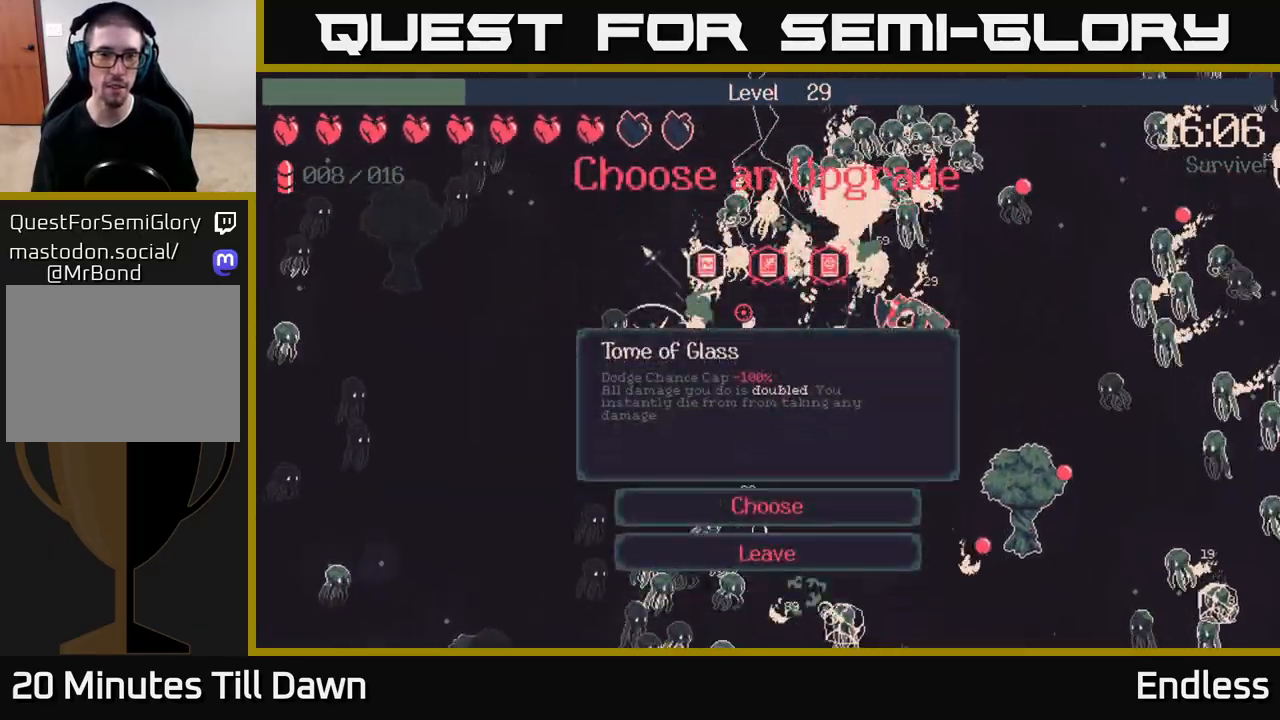
{"buttons": [], "left_stick": "center", "right_stick": "center", "events": []}
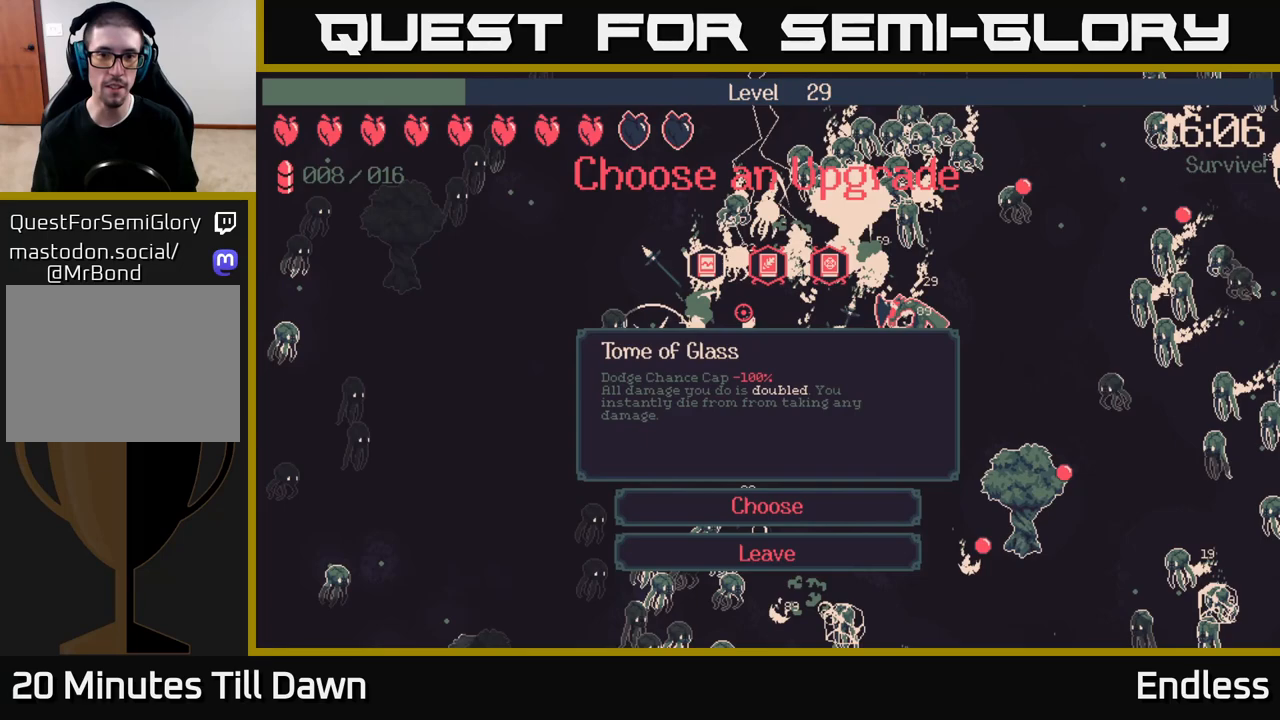
{"buttons": [], "left_stick": "center", "right_stick": "center", "events": [[283, "DPAD_LEFT", "down"], [400, "DPAD_LEFT", "up"]]}
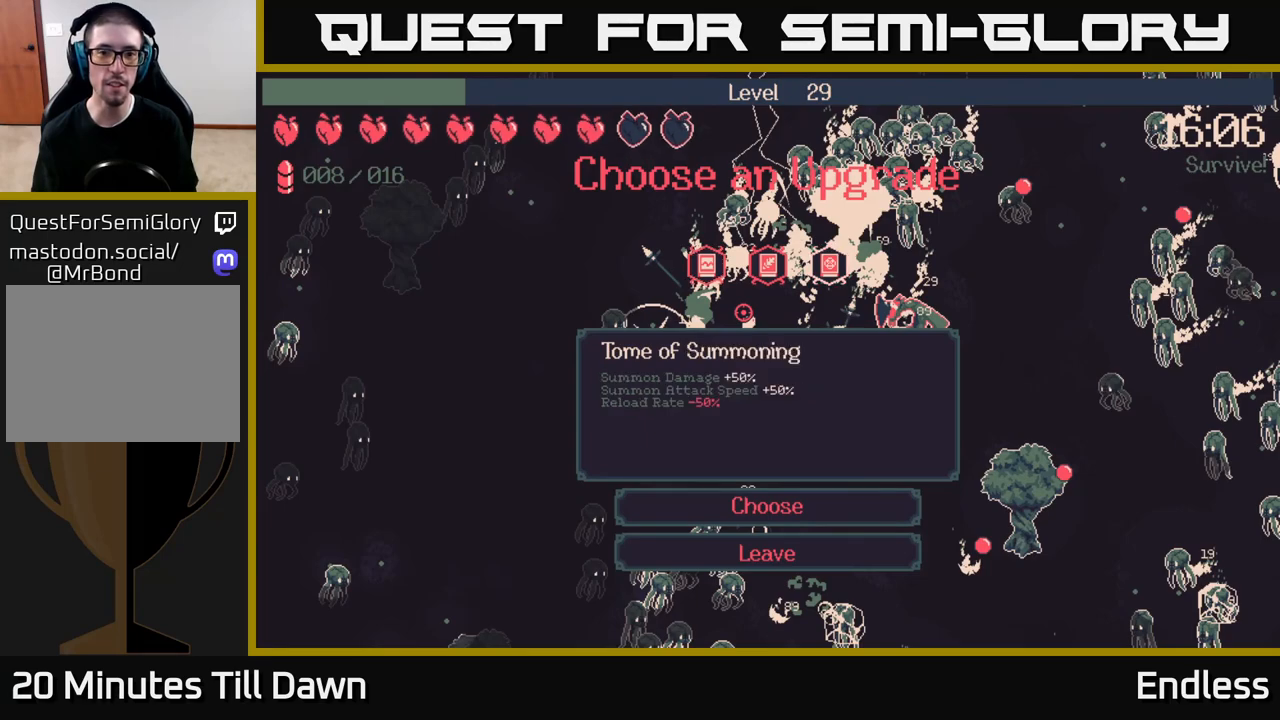
{"buttons": [], "left_stick": "center", "right_stick": "center", "events": [[267, "DPAD_RIGHT", "down"], [400, "DPAD_RIGHT", "up"]]}
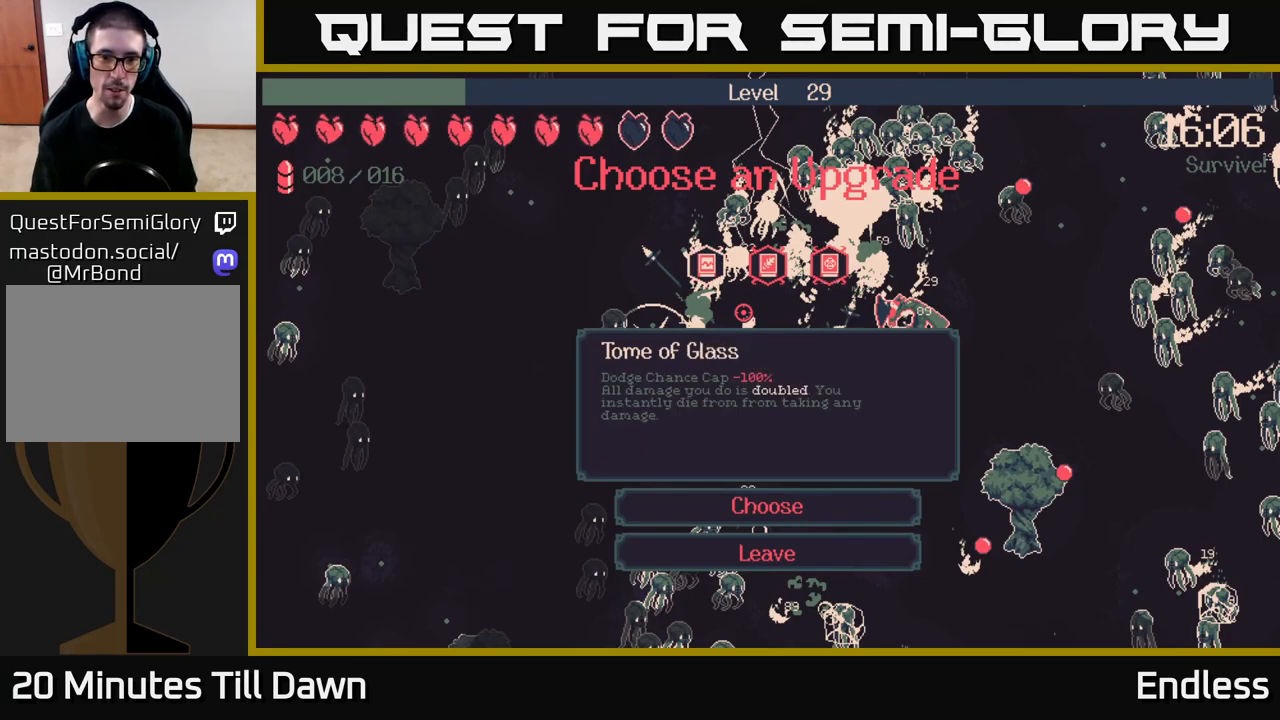
{"buttons": [], "left_stick": "center", "right_stick": "center", "events": []}
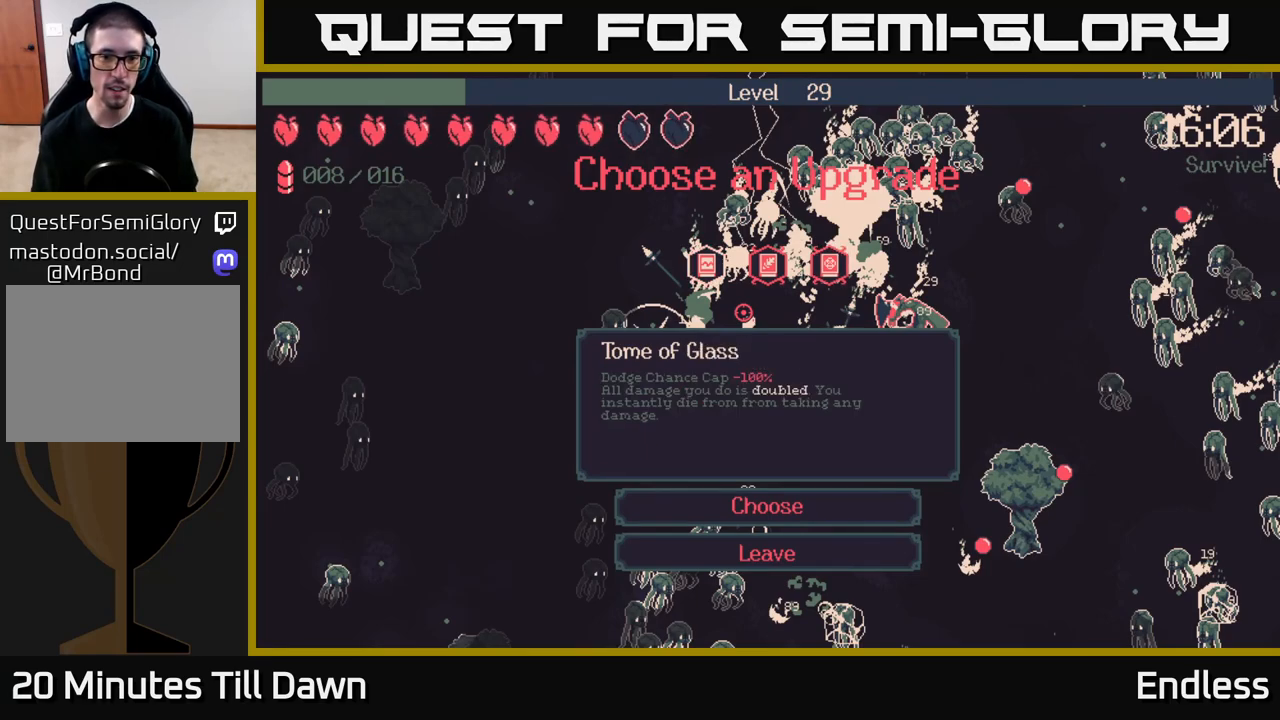
{"buttons": [], "left_stick": "center", "right_stick": "center", "events": []}
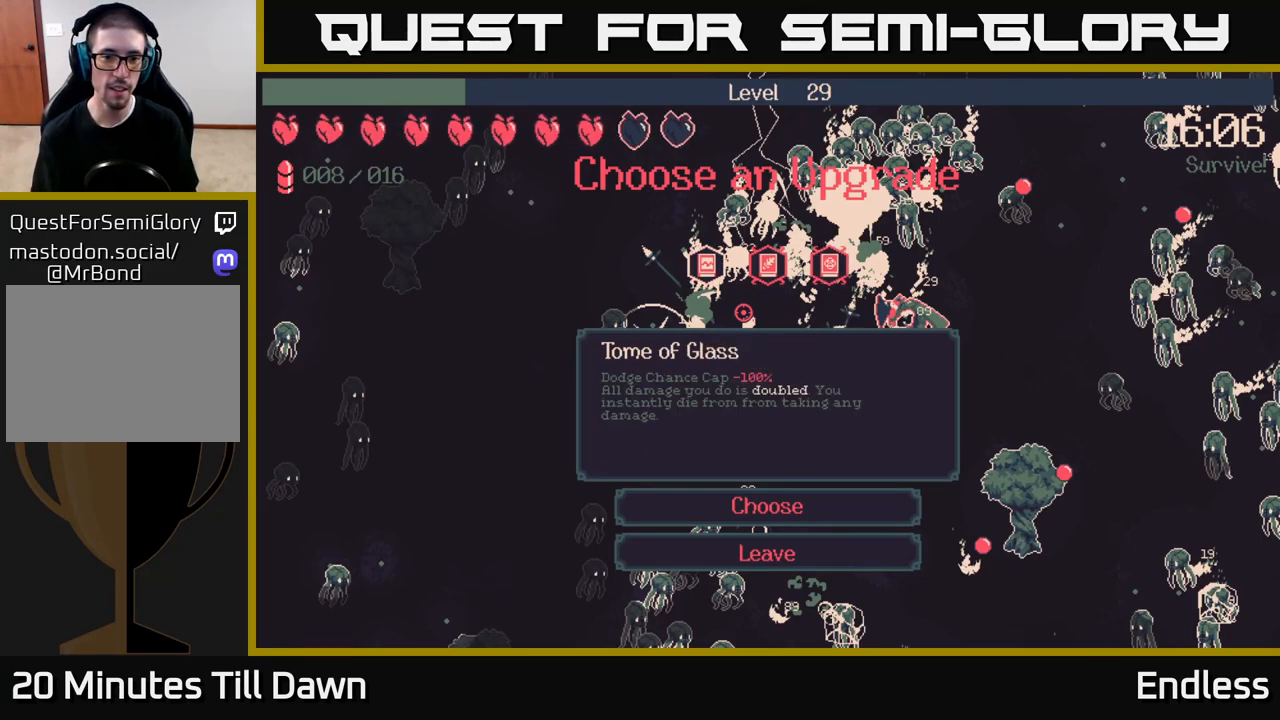
{"buttons": [], "left_stick": "center", "right_stick": "center", "events": []}
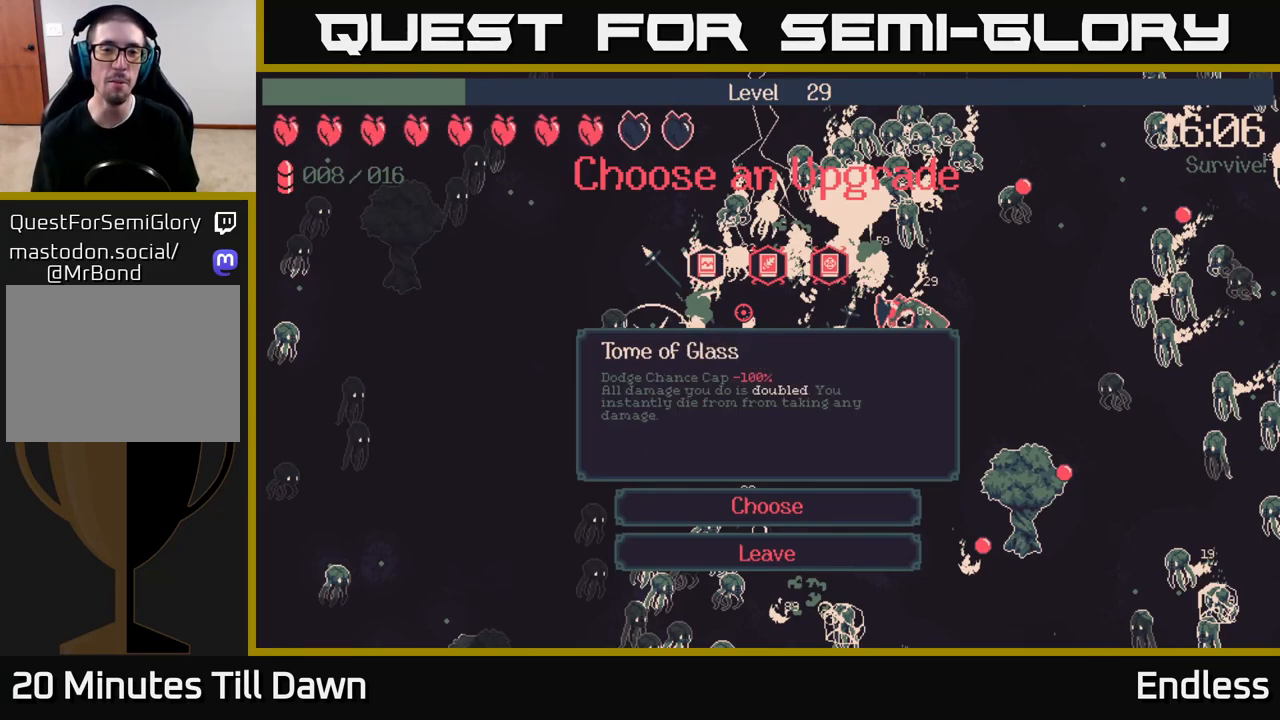
{"buttons": [], "left_stick": "center", "right_stick": "center", "events": []}
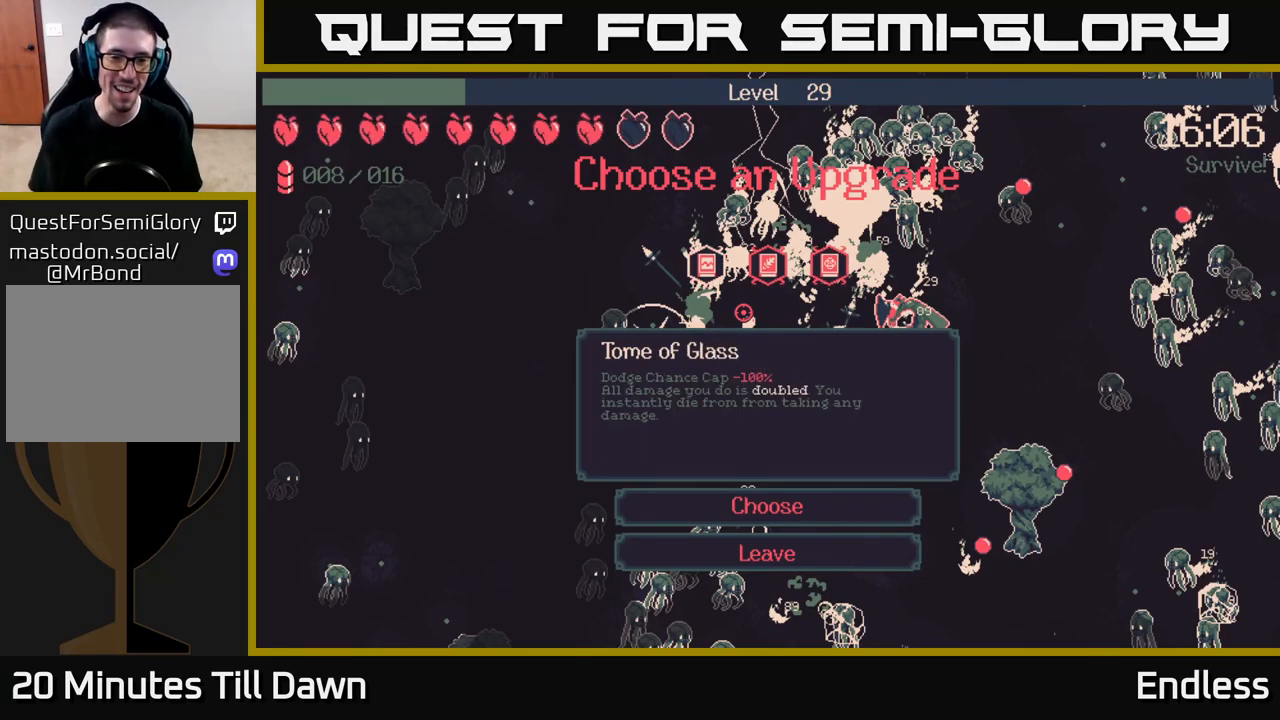
{"buttons": [], "left_stick": "center", "right_stick": "center", "events": []}
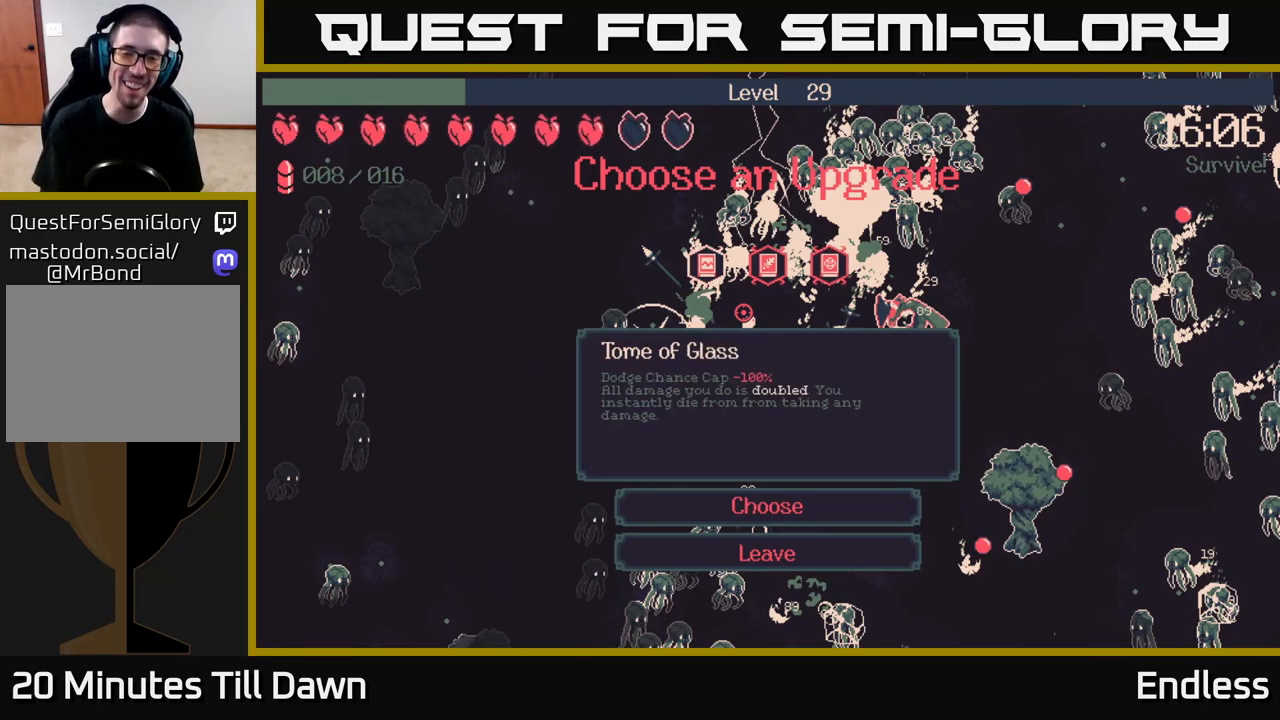
{"buttons": [], "left_stick": "center", "right_stick": "center", "events": []}
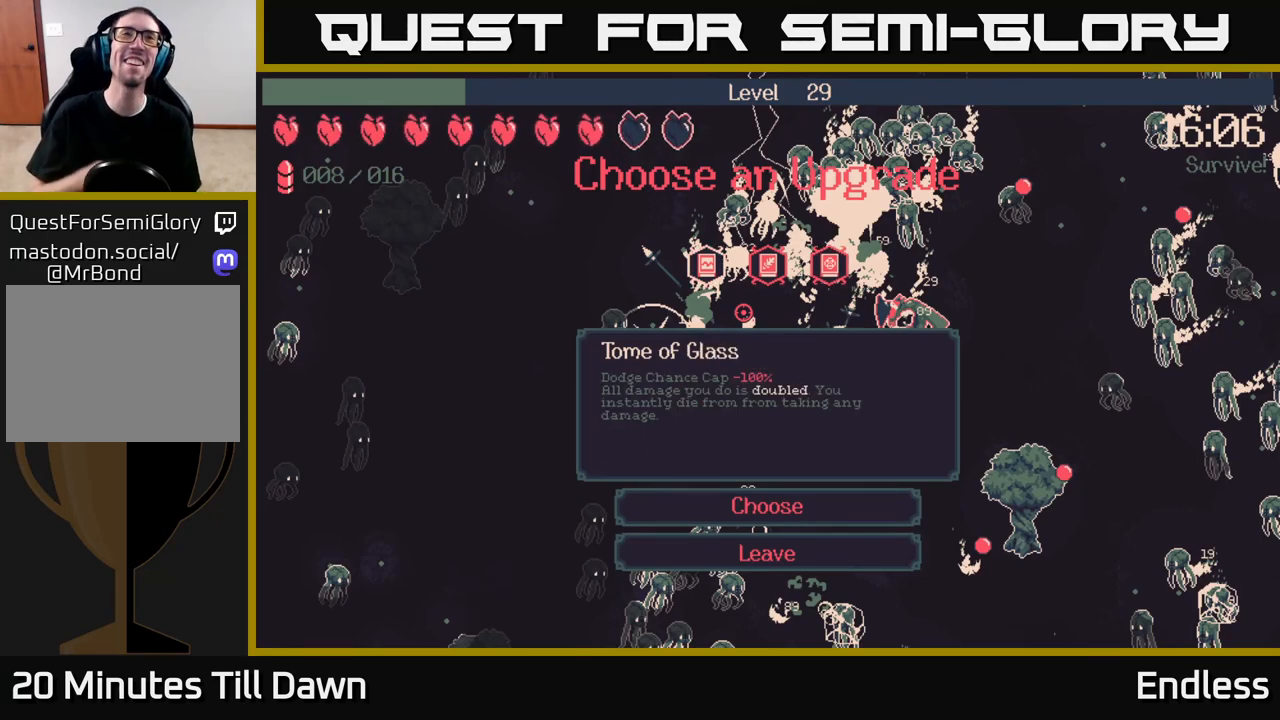
{"buttons": [], "left_stick": "center", "right_stick": "center", "events": []}
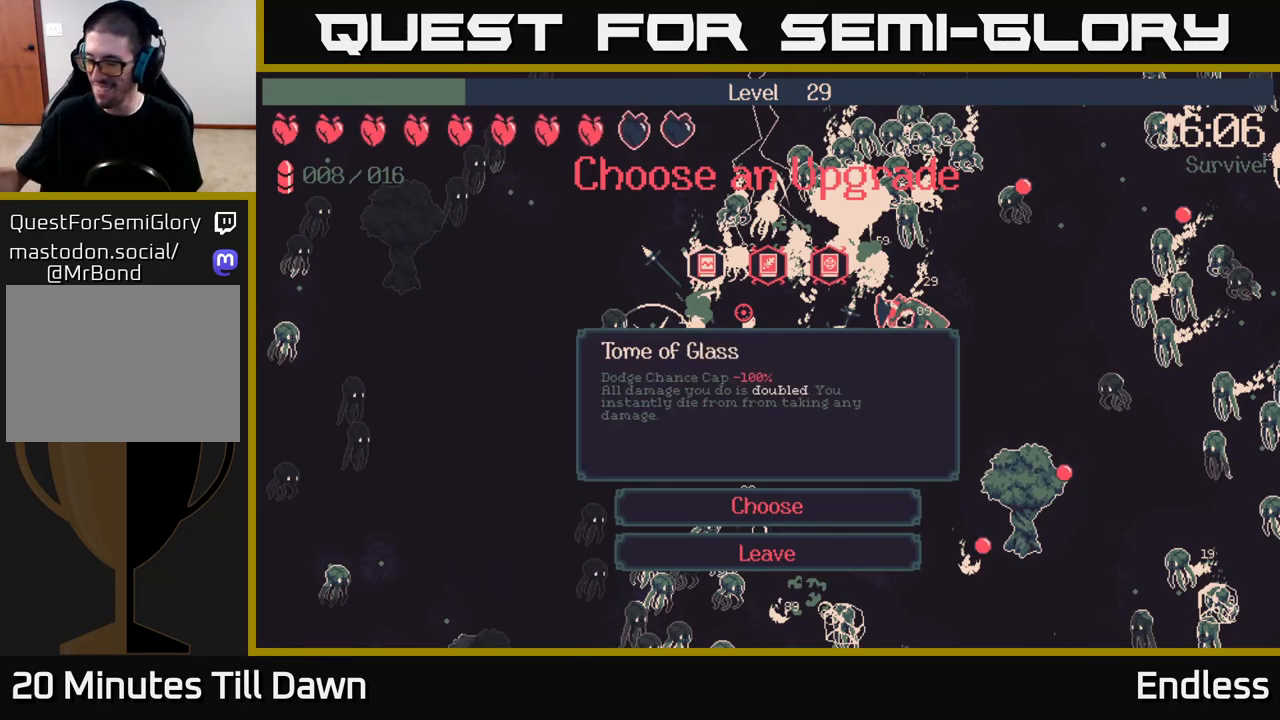
{"buttons": [], "left_stick": "center", "right_stick": "center", "events": []}
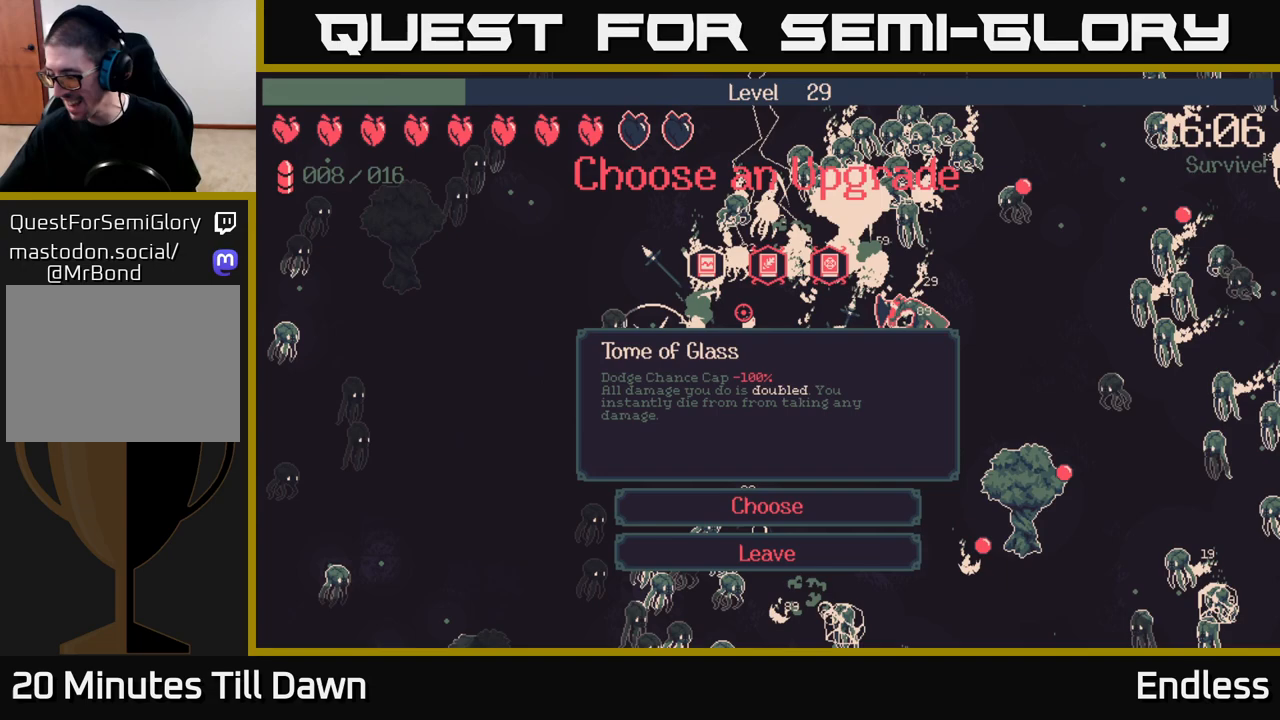
{"buttons": [], "left_stick": "center", "right_stick": "center", "events": []}
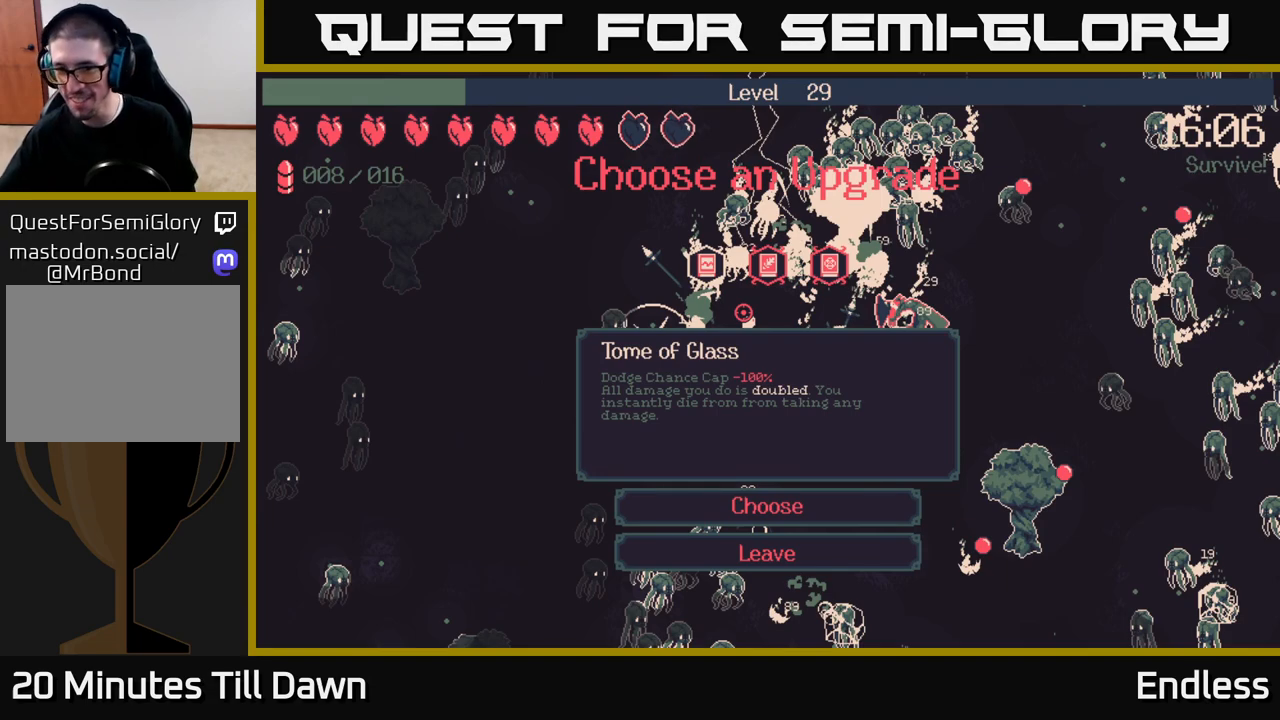
{"buttons": [], "left_stick": "center", "right_stick": "center", "events": []}
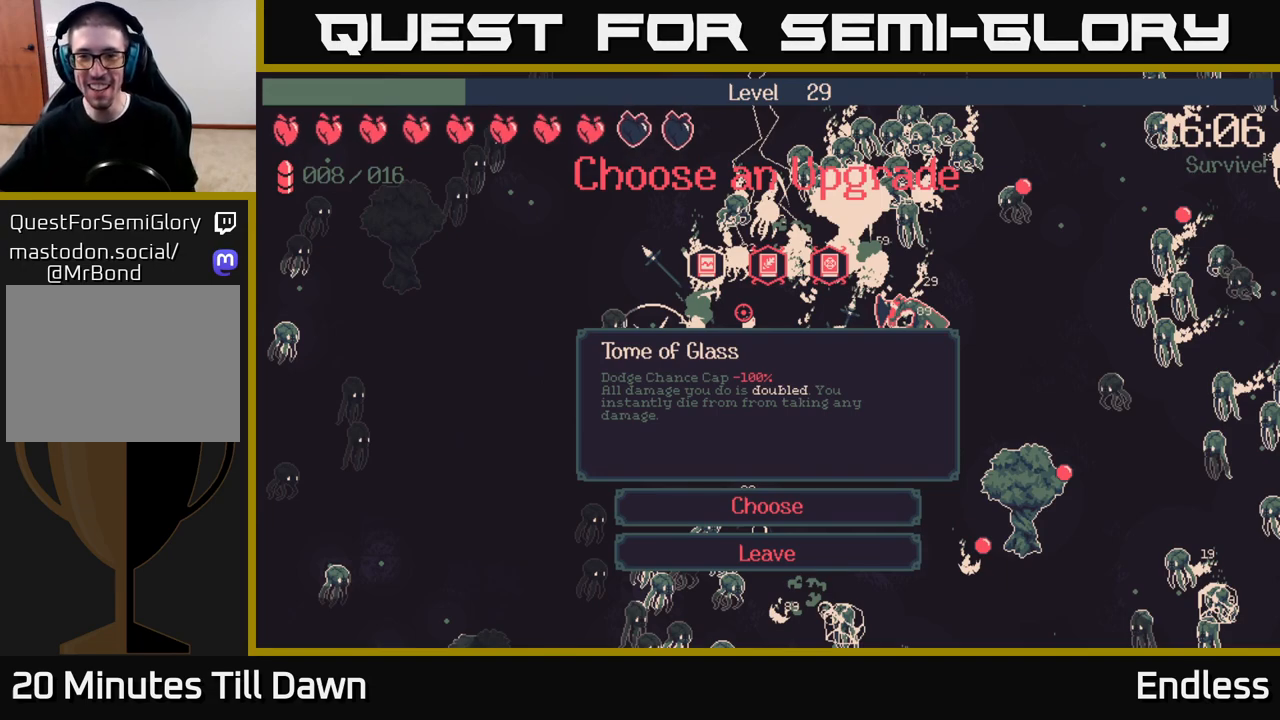
{"buttons": [], "left_stick": "center", "right_stick": "center", "events": [[33, "DPAD_RIGHT", "down"], [150, "DPAD_RIGHT", "up"]]}
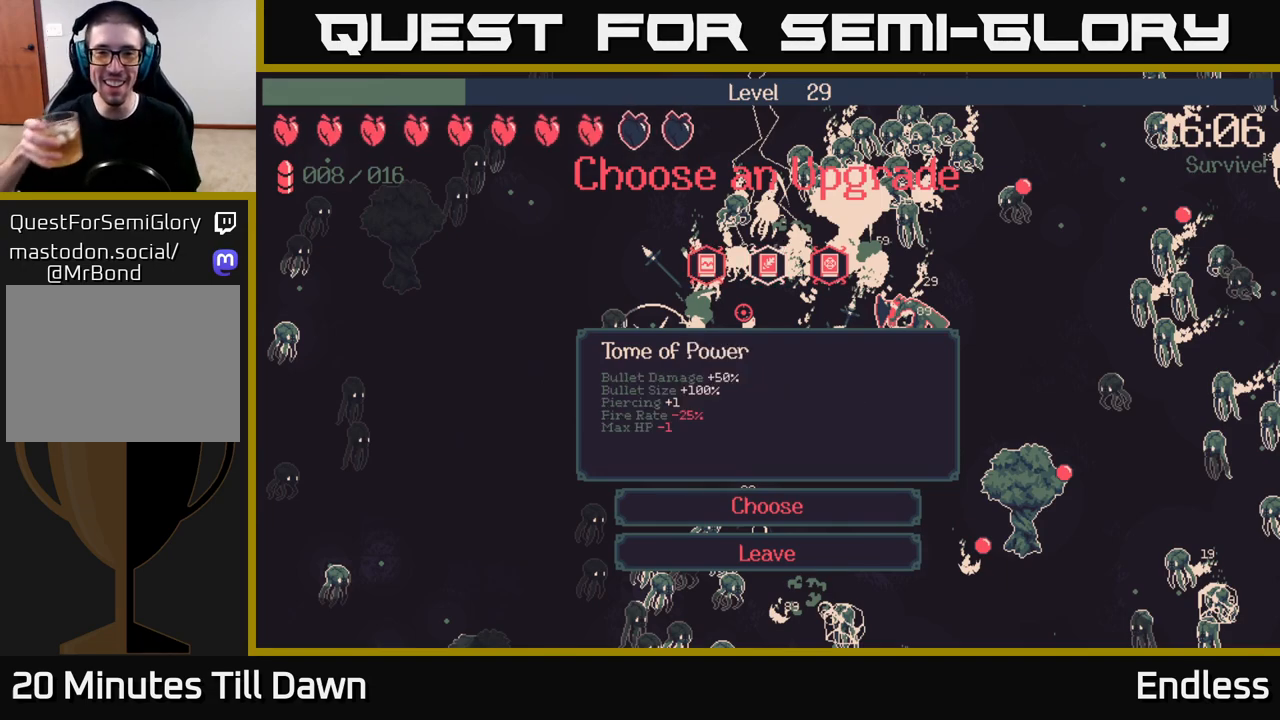
{"buttons": [], "left_stick": "center", "right_stick": "center", "events": [[17, "DPAD_RIGHT", "down"], [133, "DPAD_RIGHT", "up"]]}
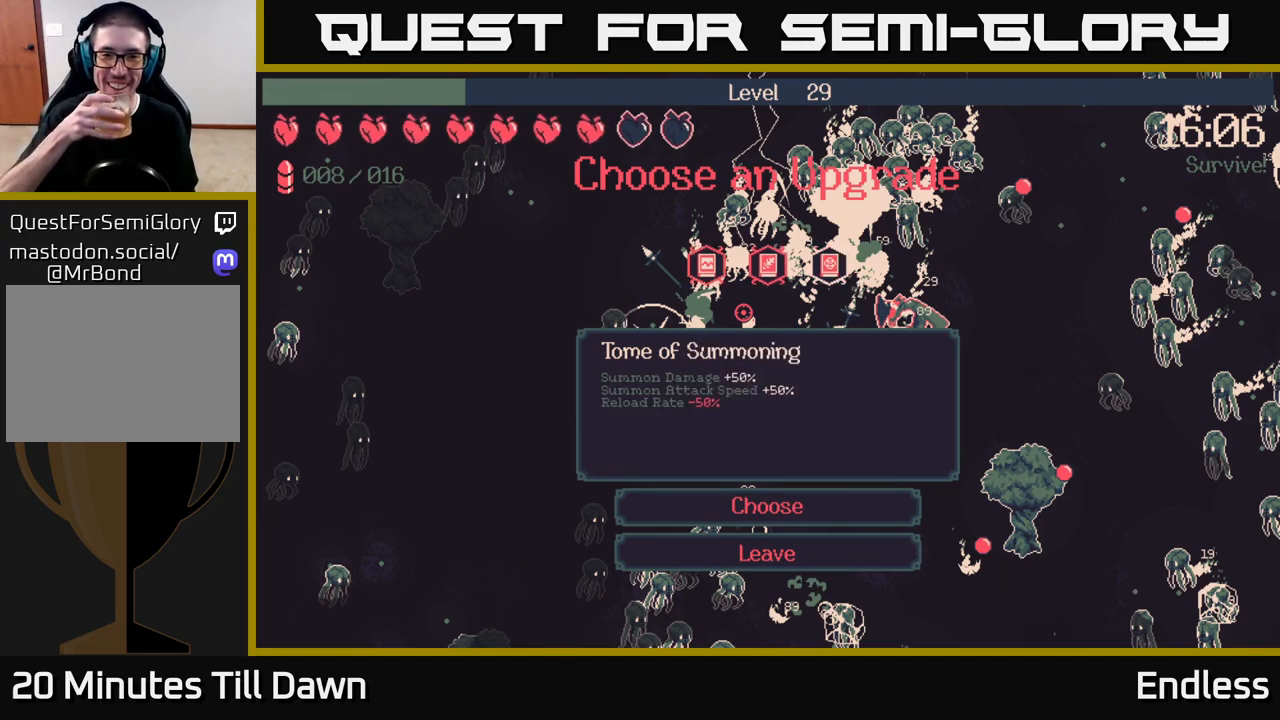
{"buttons": [], "left_stick": "center", "right_stick": "center", "events": []}
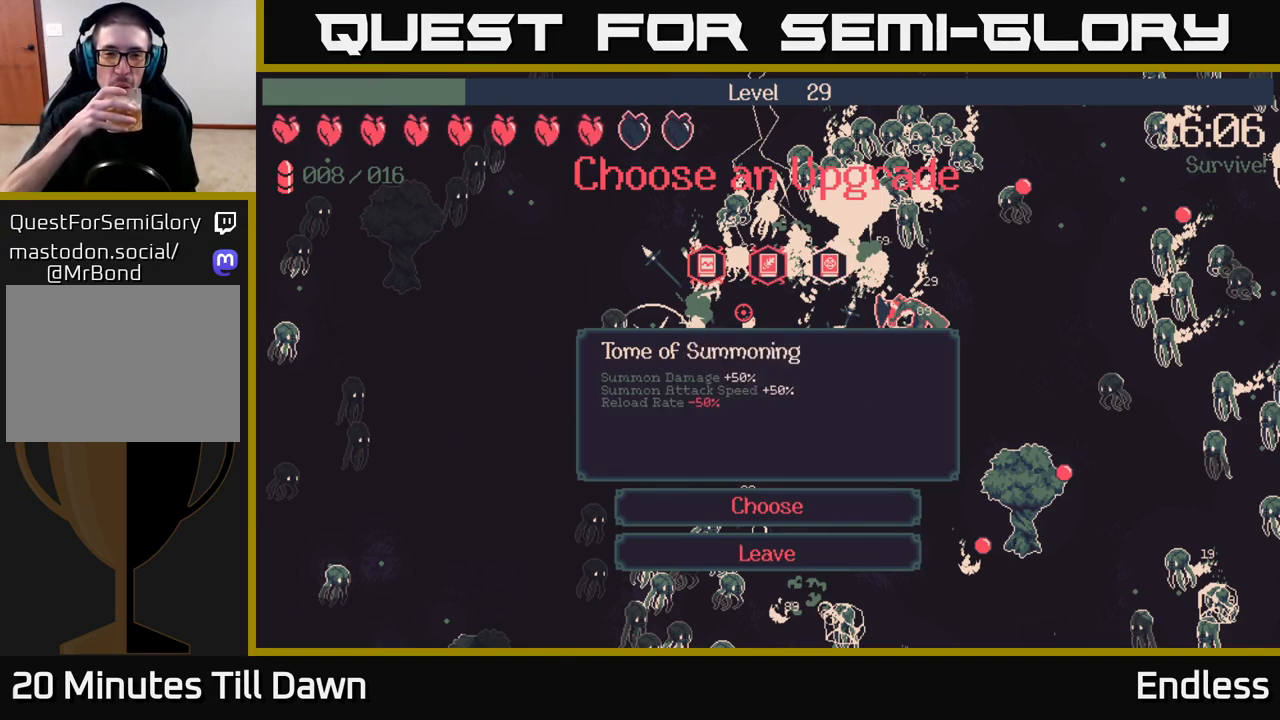
{"buttons": [], "left_stick": "center", "right_stick": "center", "events": []}
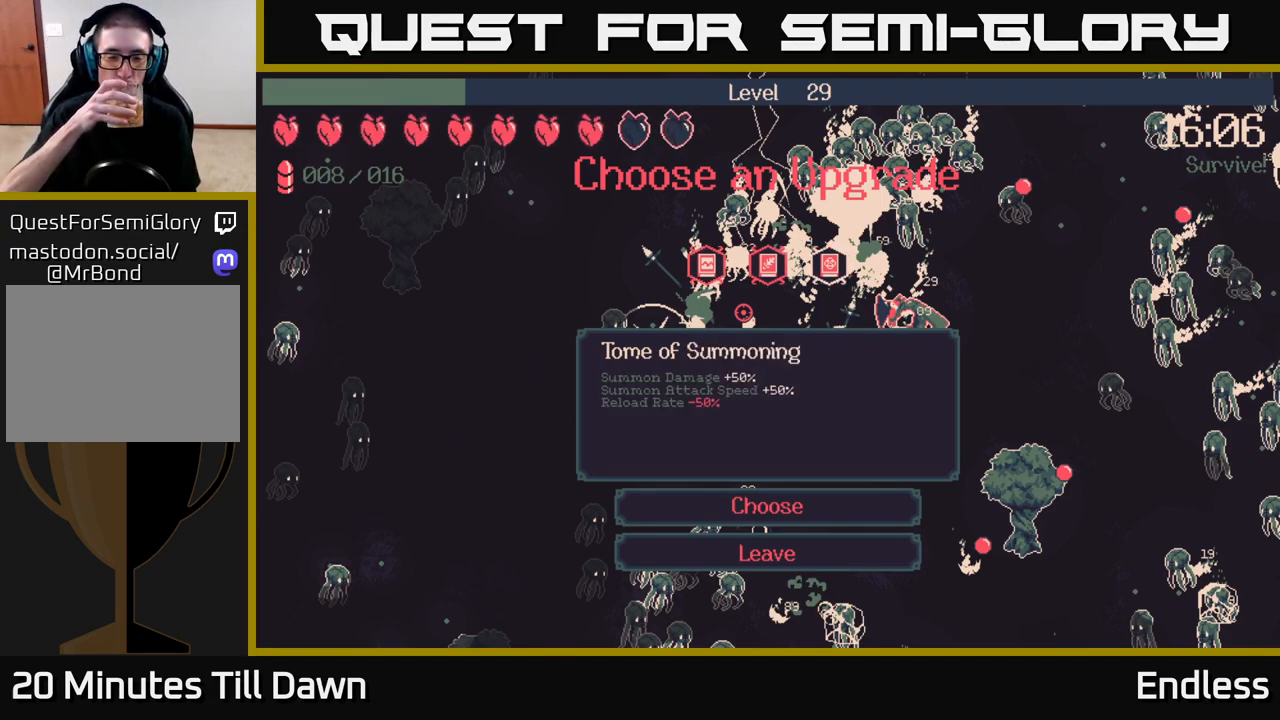
{"buttons": [], "left_stick": "center", "right_stick": "center", "events": [[267, "DPAD_LEFT", "down"], [417, "DPAD_LEFT", "up"]]}
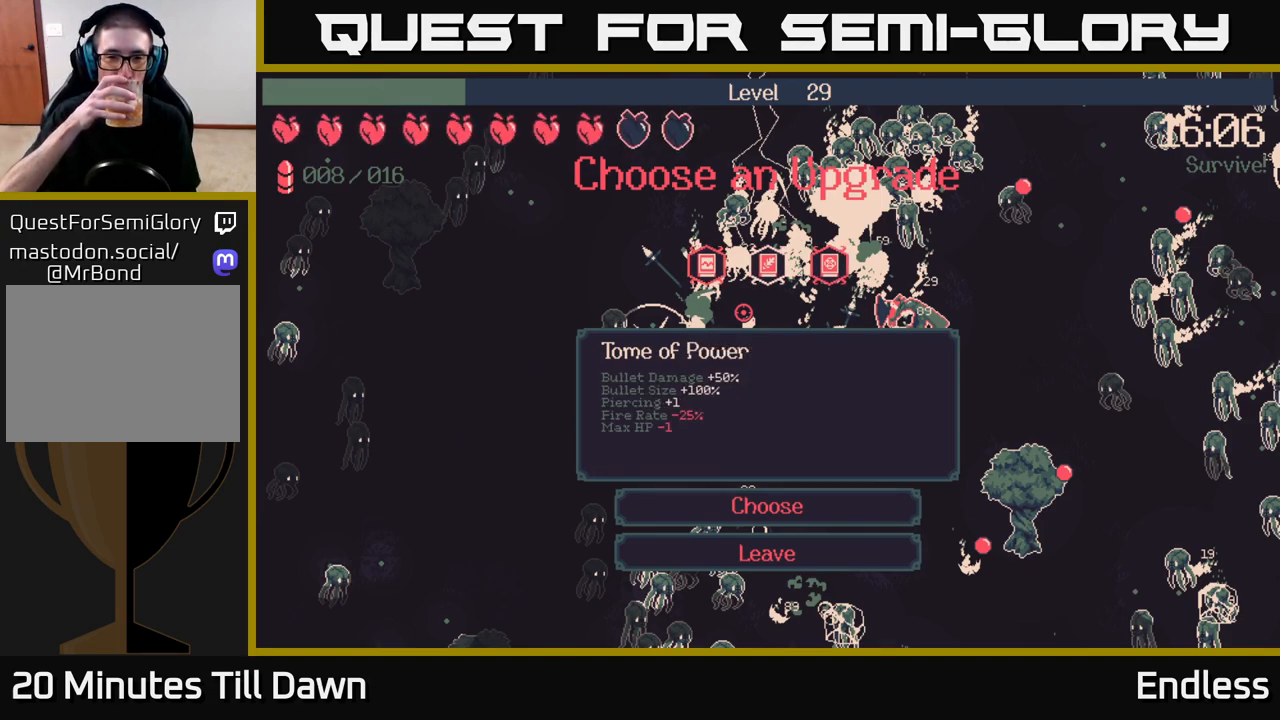
{"buttons": [], "left_stick": "center", "right_stick": "center", "events": [[33, "DPAD_LEFT", "down"], [150, "DPAD_LEFT", "up"]]}
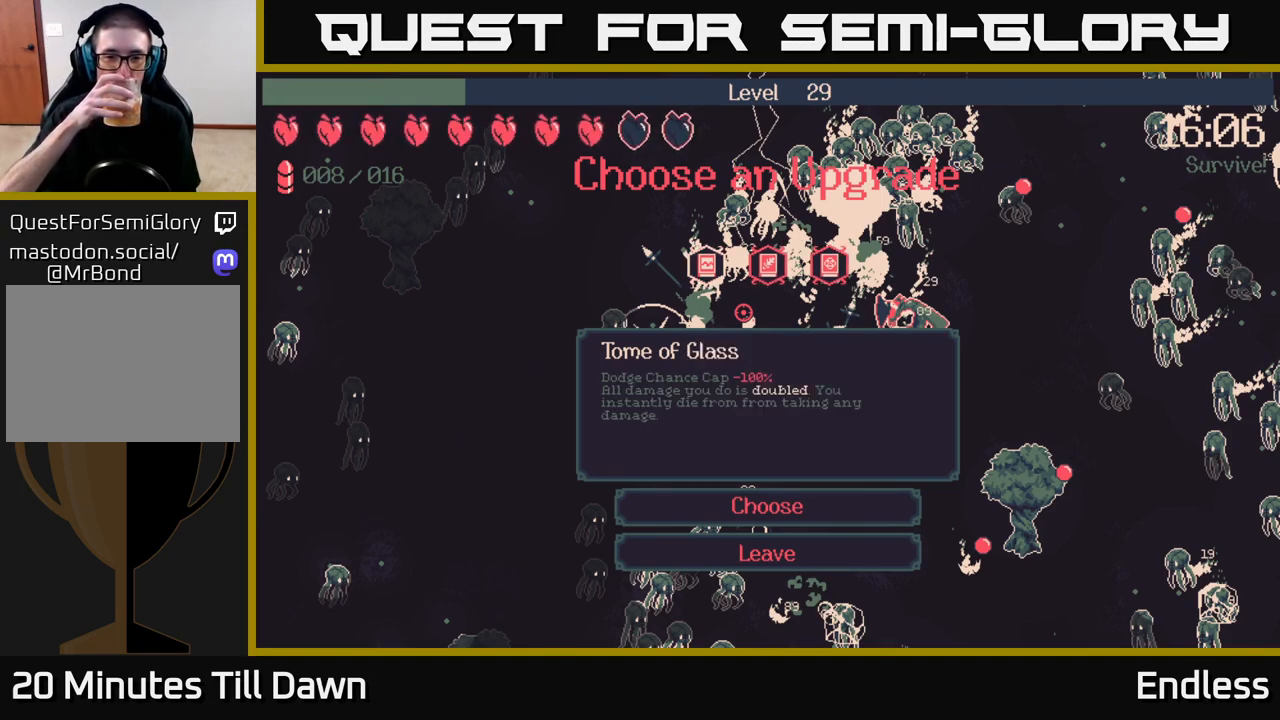
{"buttons": ["DPAD_RIGHT"], "left_stick": "center", "right_stick": "center", "events": [[467, "DPAD_RIGHT", "down"]]}
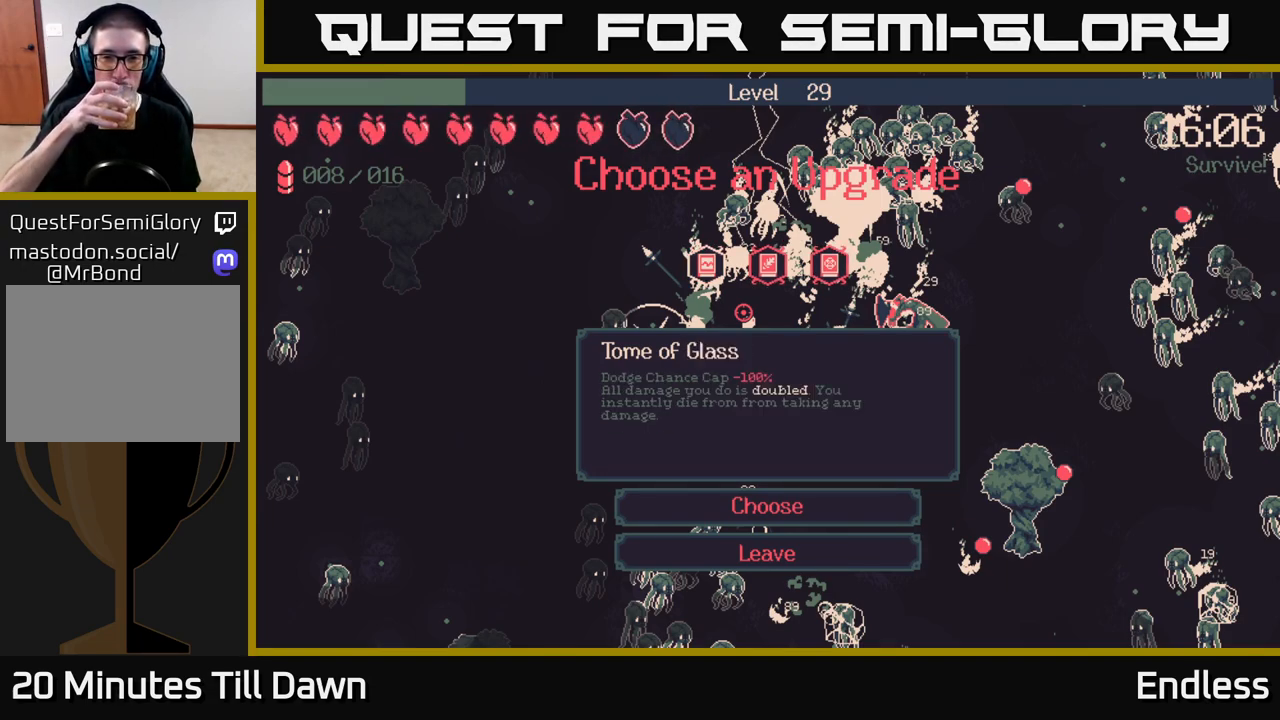
{"buttons": [], "left_stick": "center", "right_stick": "center", "events": [[100, "DPAD_RIGHT", "up"]]}